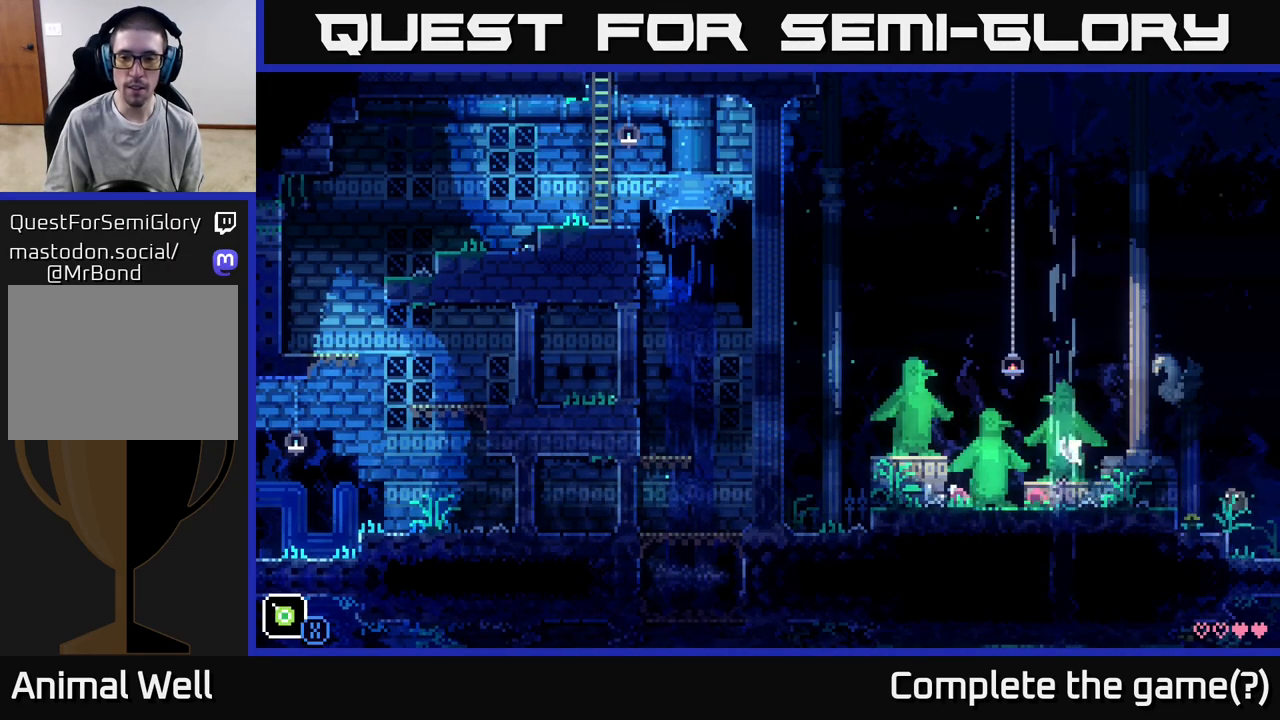
Gameplay with a controller (Xbox layout); each line is a JSON object with the inputs held at the frame after it. "events" lists button and stick changes between this image and that frame as [ms after this image, input, new state], when the widget could be followed in between.
{"buttons": [], "left_stick": "center", "right_stick": "center", "events": [[83, "A", "up"], [350, "left_stick", "center"]]}
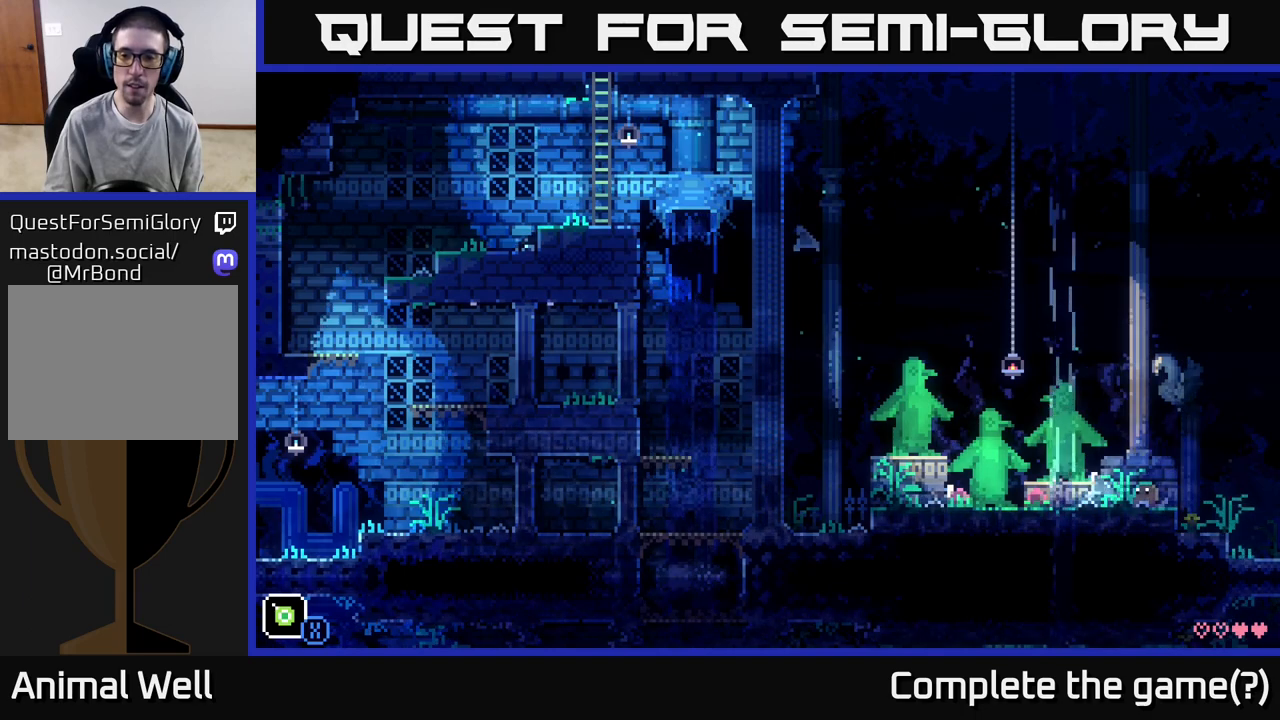
{"buttons": ["X"], "left_stick": "left", "right_stick": "center", "events": [[350, "left_stick", "left"], [417, "X", "down"]]}
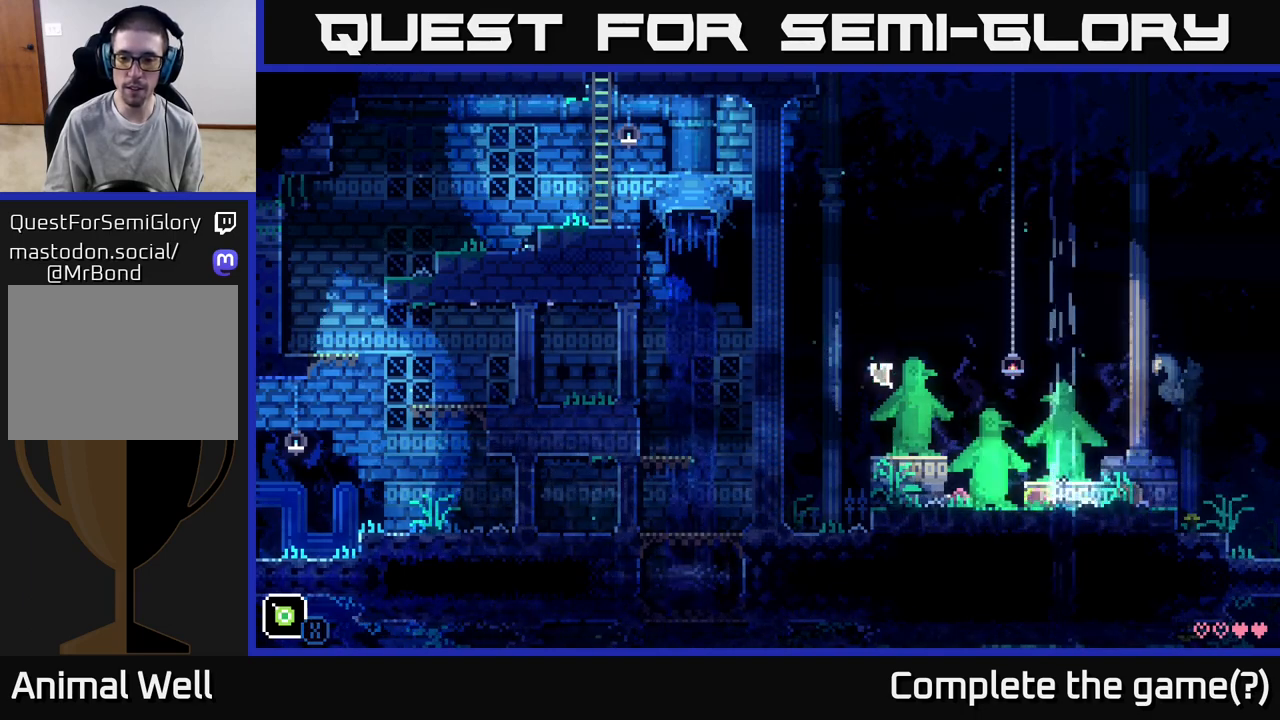
{"buttons": [], "left_stick": "left", "right_stick": "center", "events": [[383, "X", "up"]]}
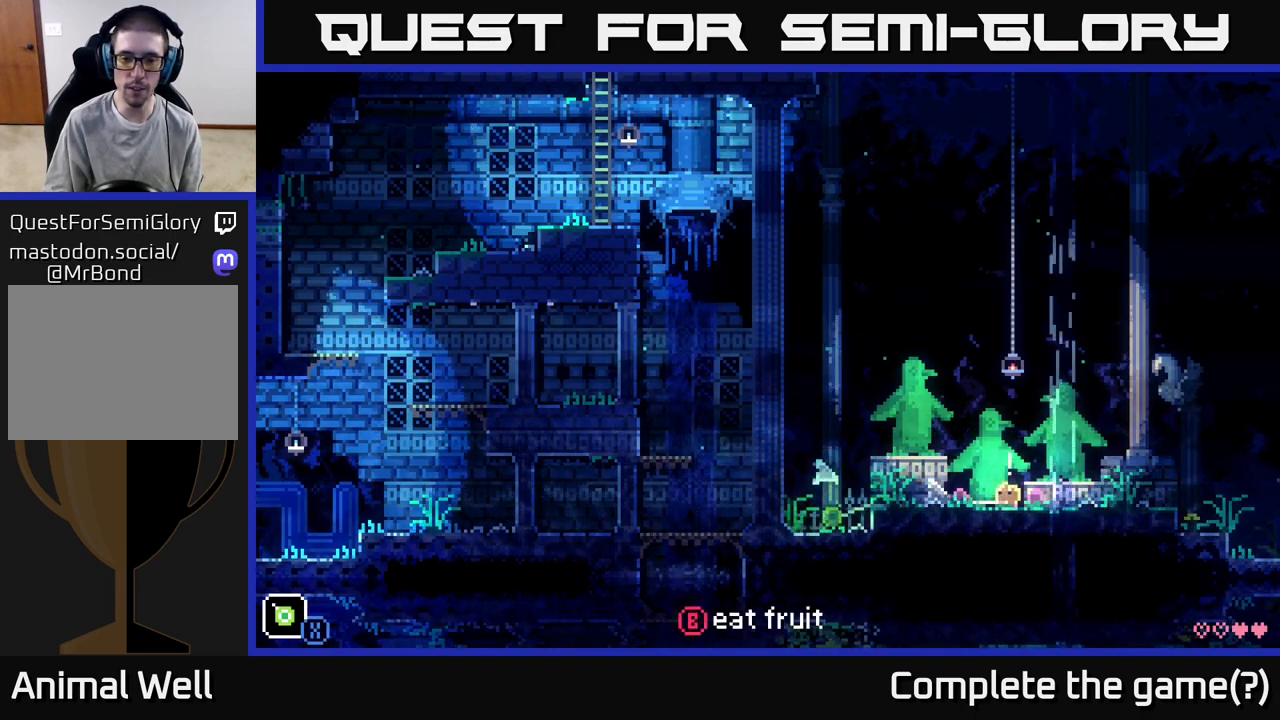
{"buttons": [], "left_stick": "right", "right_stick": "center", "events": [[400, "left_stick", "center"], [483, "left_stick", "right"]]}
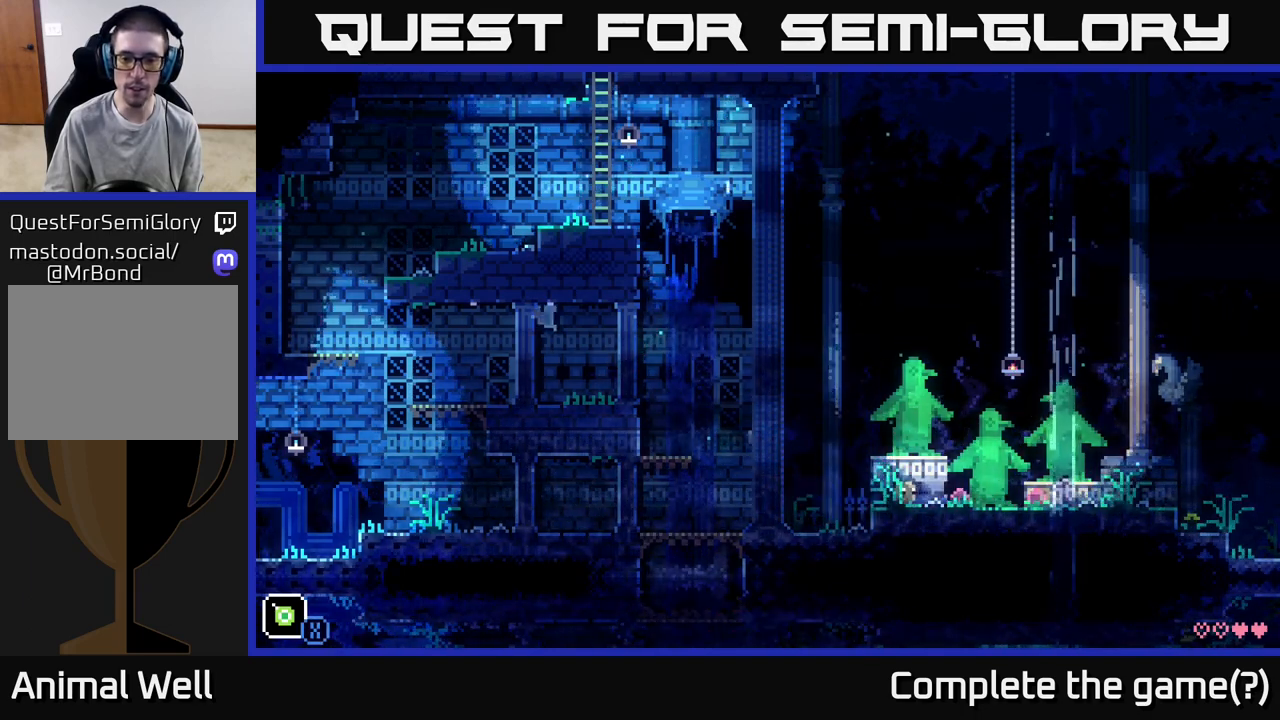
{"buttons": [], "left_stick": "right", "right_stick": "center", "events": [[300, "B", "down"], [400, "B", "up"]]}
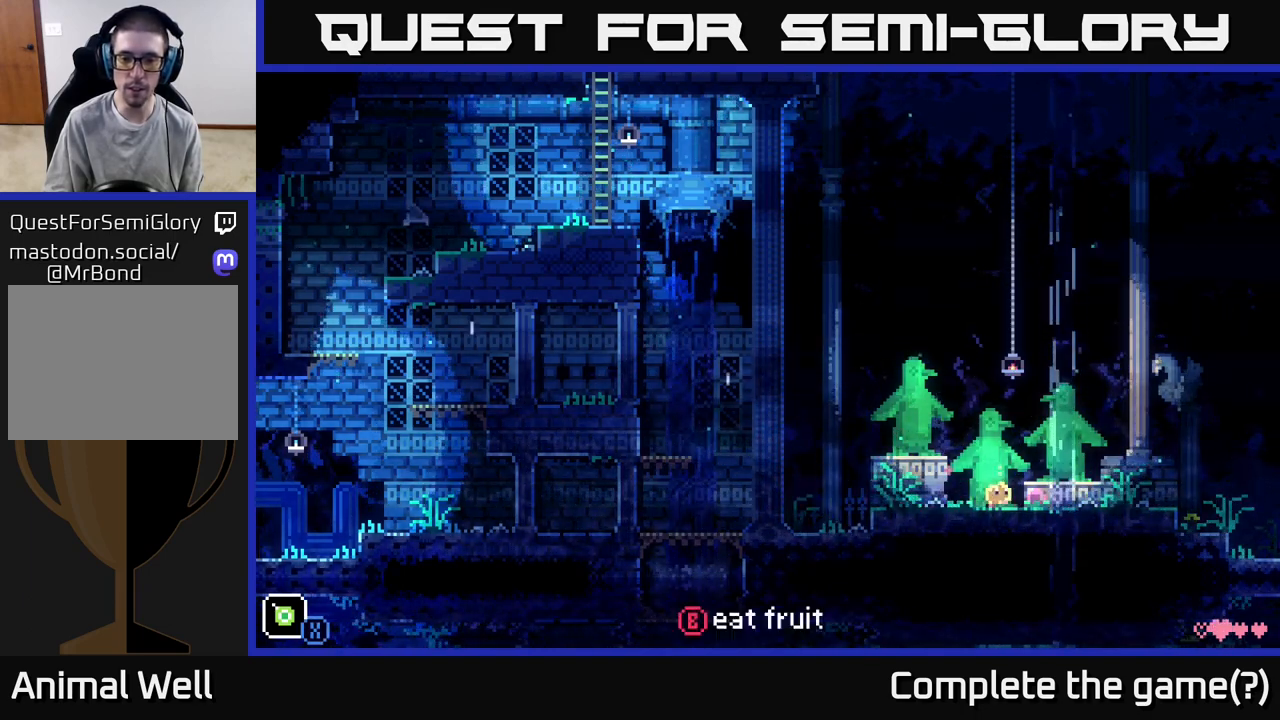
{"buttons": [], "left_stick": "left", "right_stick": "center", "events": [[83, "B", "down"], [133, "left_stick", "left"], [167, "B", "up"]]}
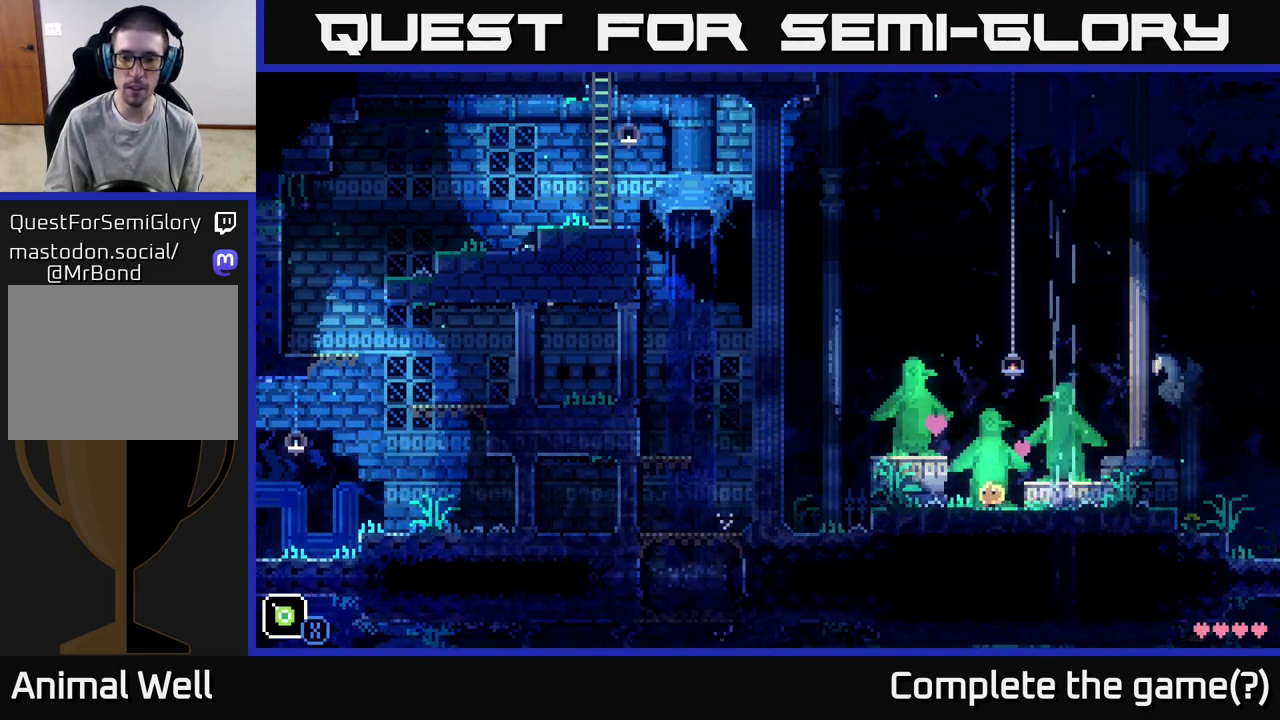
{"buttons": [], "left_stick": "left", "right_stick": "center", "events": [[50, "A", "down"], [200, "A", "up"]]}
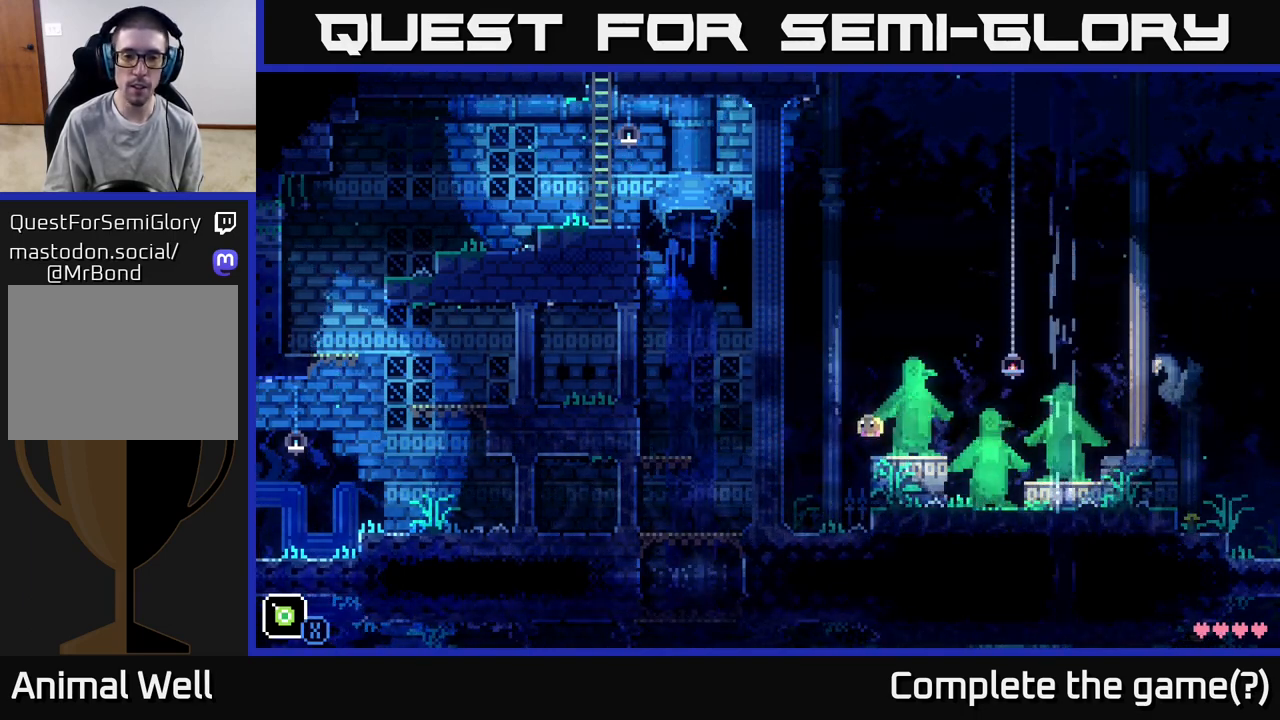
{"buttons": ["A"], "left_stick": "left", "right_stick": "center", "events": [[500, "A", "down"]]}
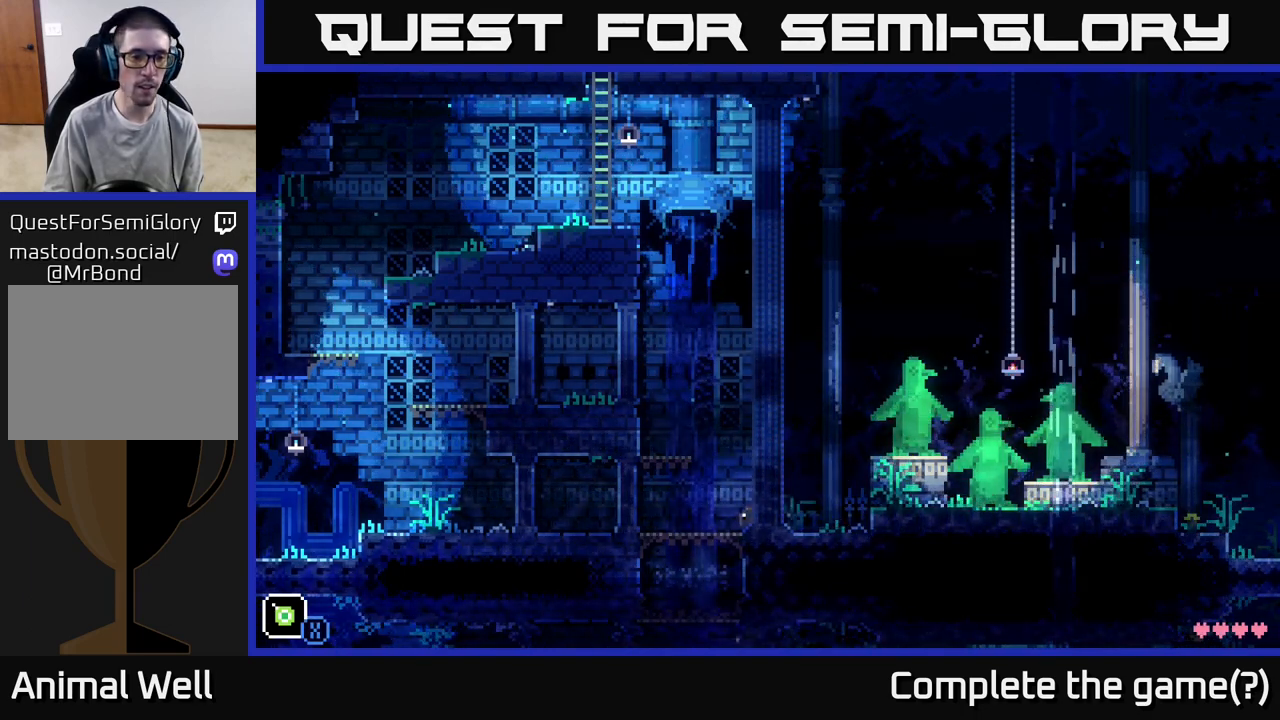
{"buttons": [], "left_stick": "center", "right_stick": "center", "events": [[283, "A", "up"], [400, "left_stick", "center"]]}
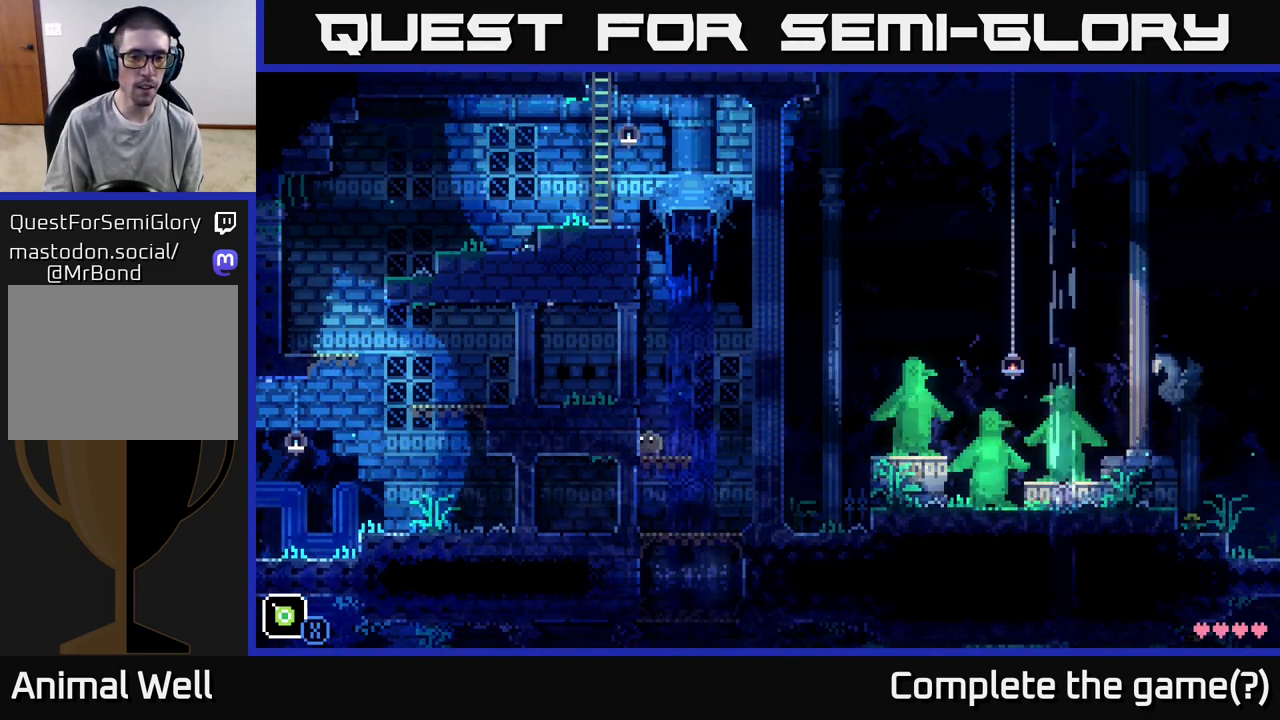
{"buttons": [], "left_stick": "left", "right_stick": "center", "events": [[33, "A", "down"], [83, "left_stick", "left"], [350, "A", "up"]]}
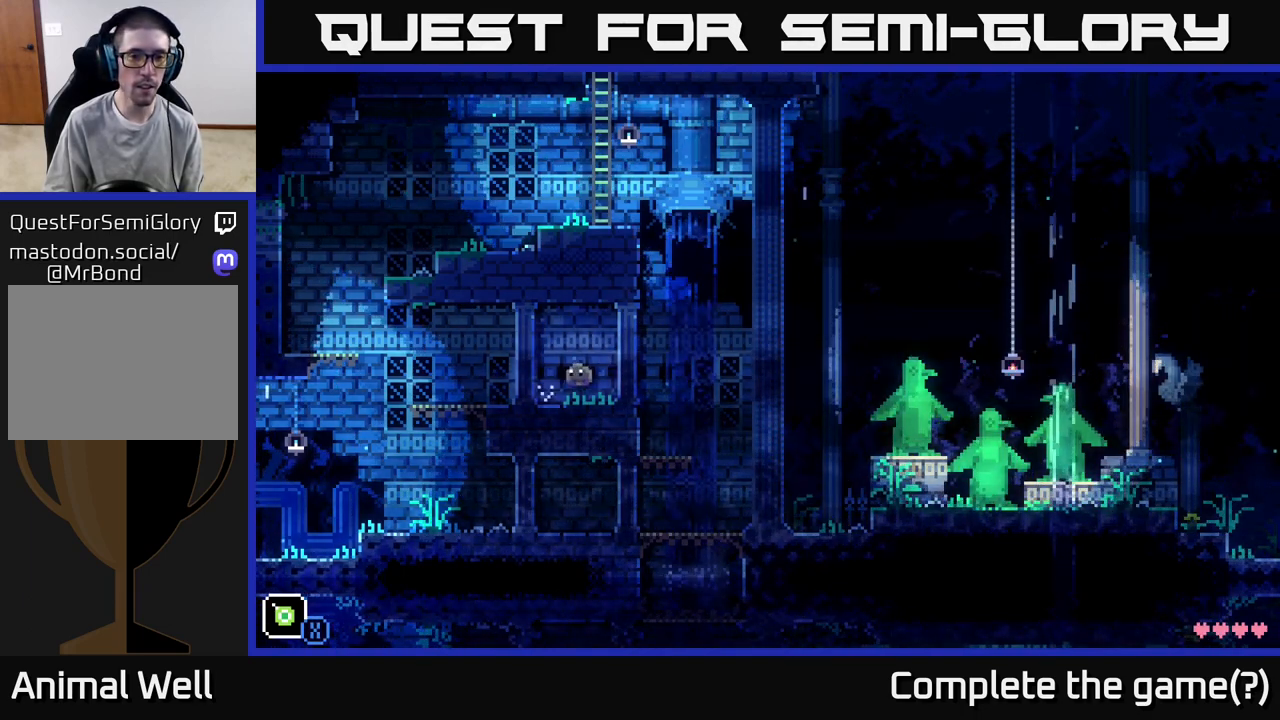
{"buttons": ["A"], "left_stick": "left", "right_stick": "center", "events": [[500, "A", "down"]]}
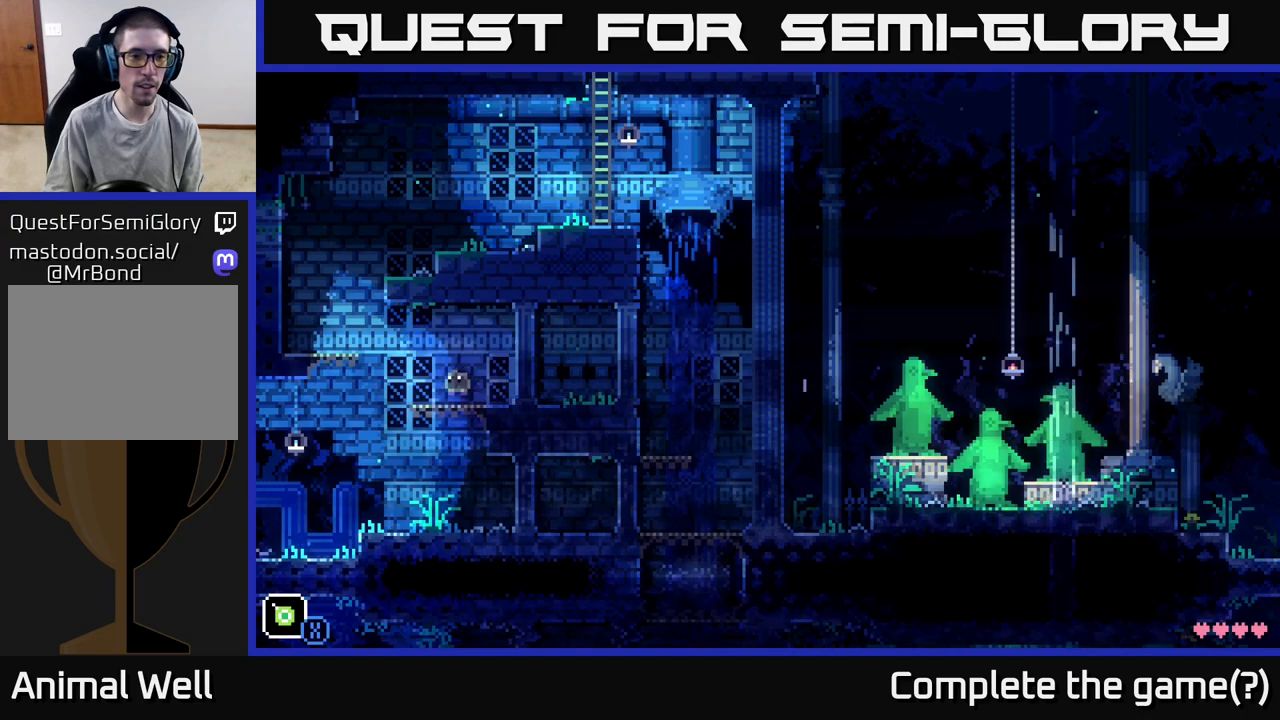
{"buttons": [], "left_stick": "right", "right_stick": "center", "events": [[400, "left_stick", "right"], [433, "A", "up"]]}
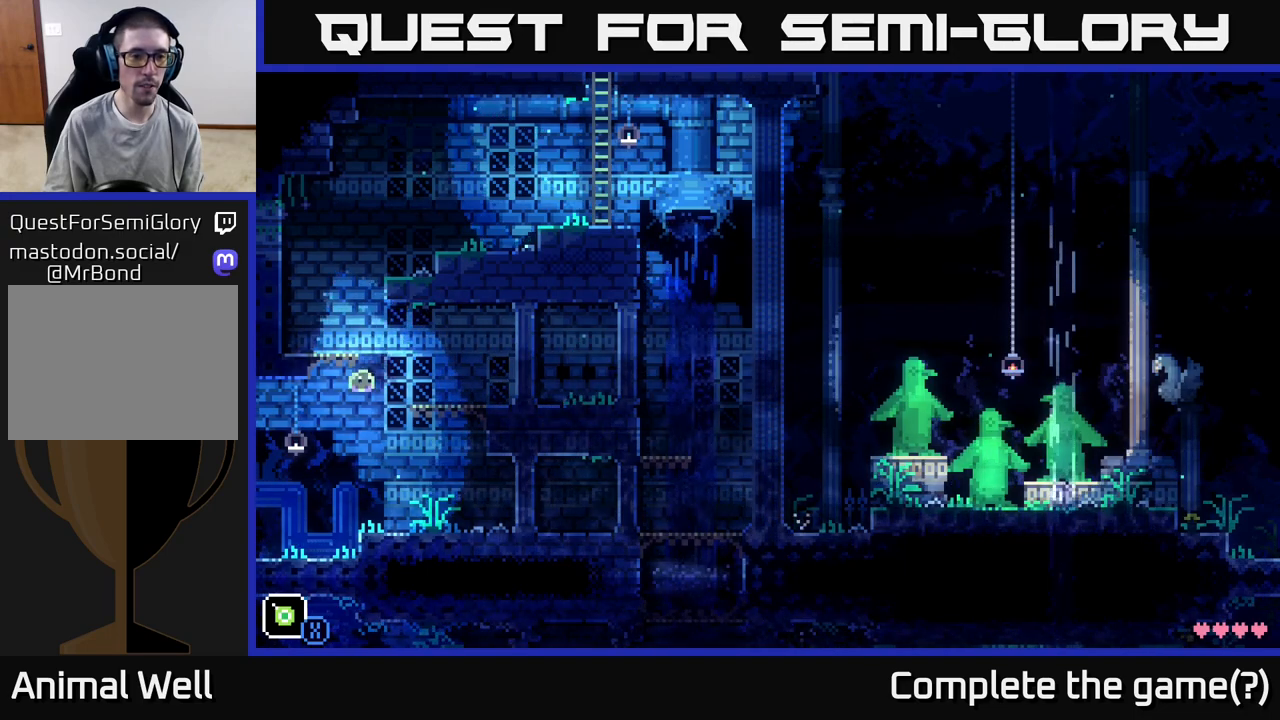
{"buttons": ["A"], "left_stick": "right", "right_stick": "center", "events": [[17, "left_stick", "center"], [350, "A", "down"], [383, "left_stick", "right"]]}
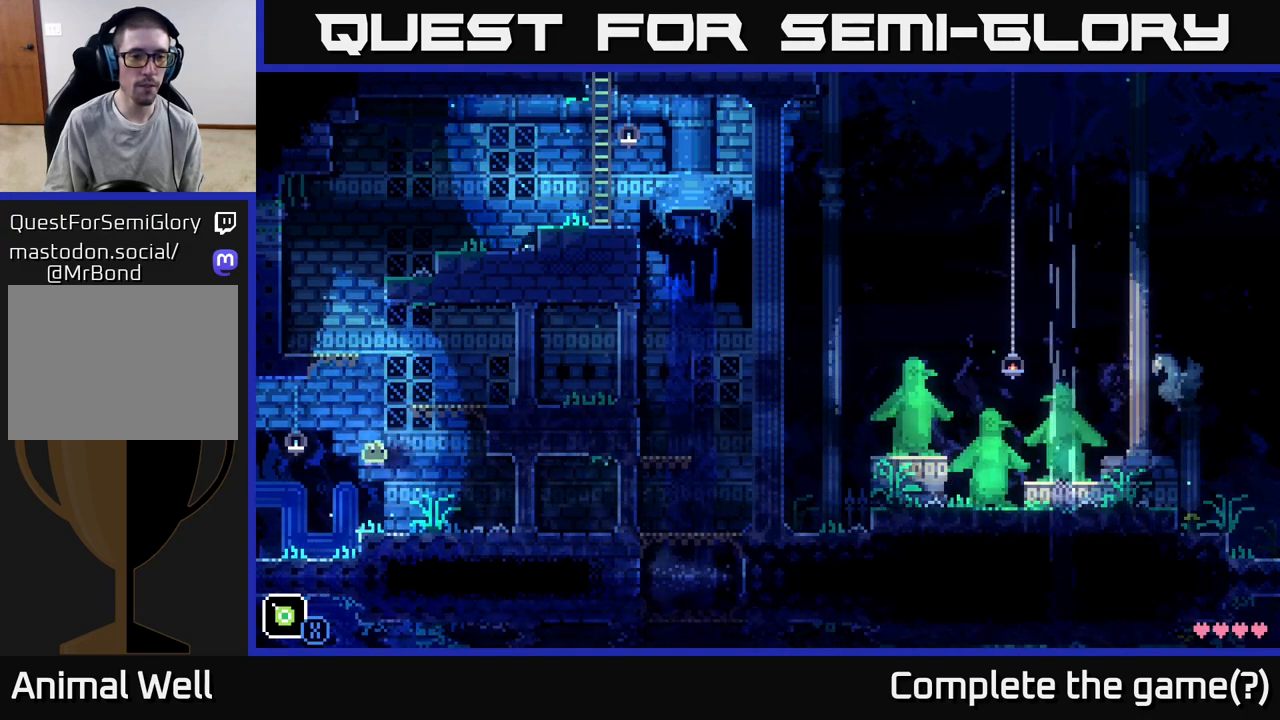
{"buttons": [], "left_stick": "right", "right_stick": "center", "events": [[200, "A", "up"]]}
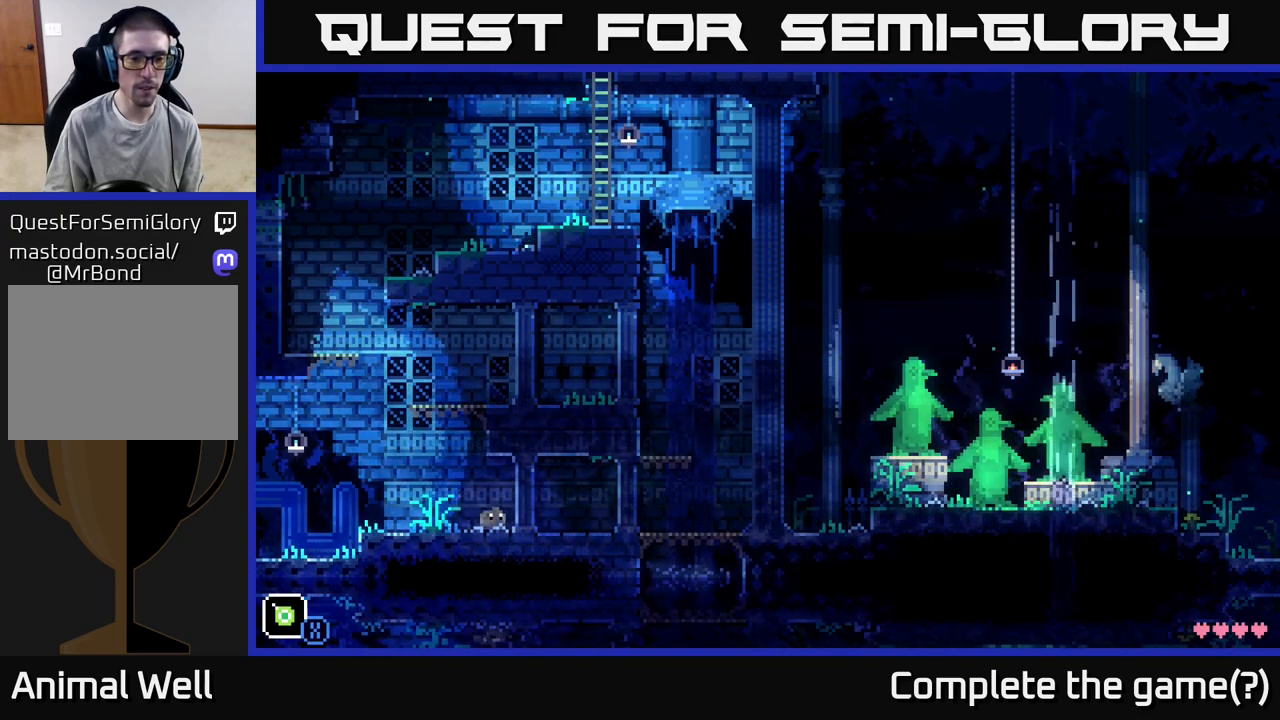
{"buttons": [], "left_stick": "right", "right_stick": "center", "events": []}
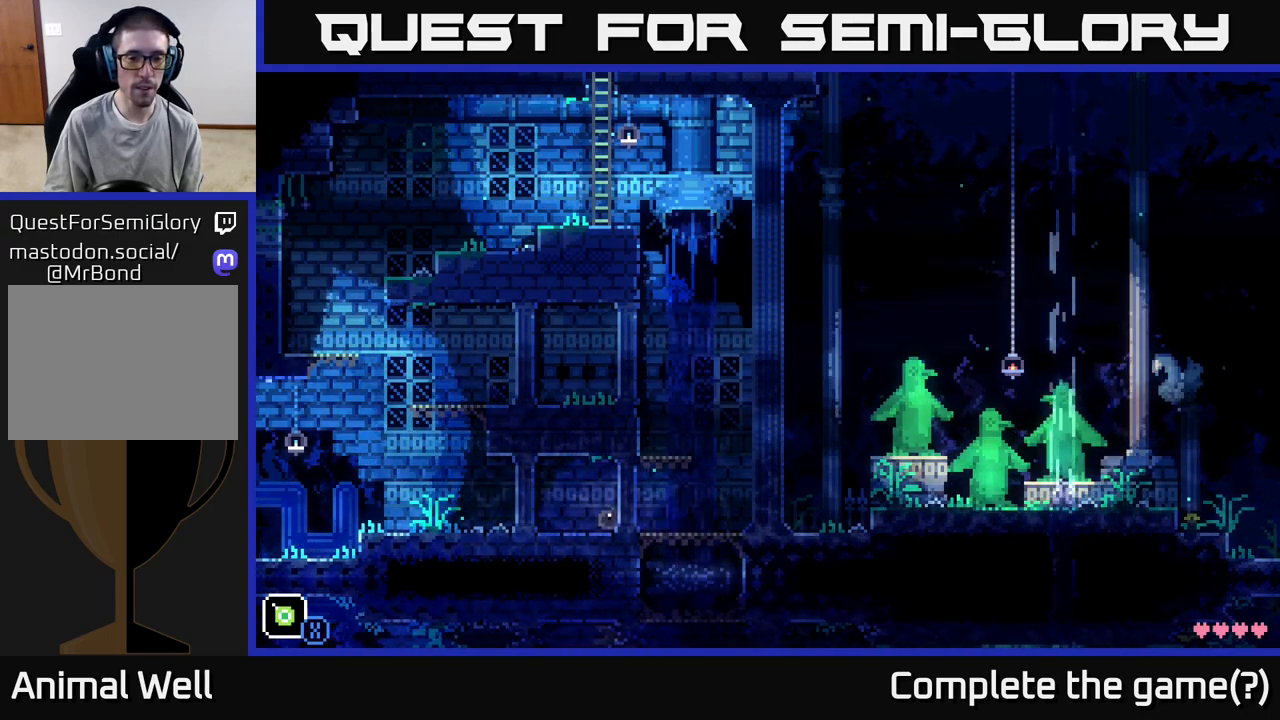
{"buttons": [], "left_stick": "left", "right_stick": "center", "events": [[233, "left_stick", "center"], [283, "A", "down"], [483, "A", "up"], [483, "left_stick", "left"]]}
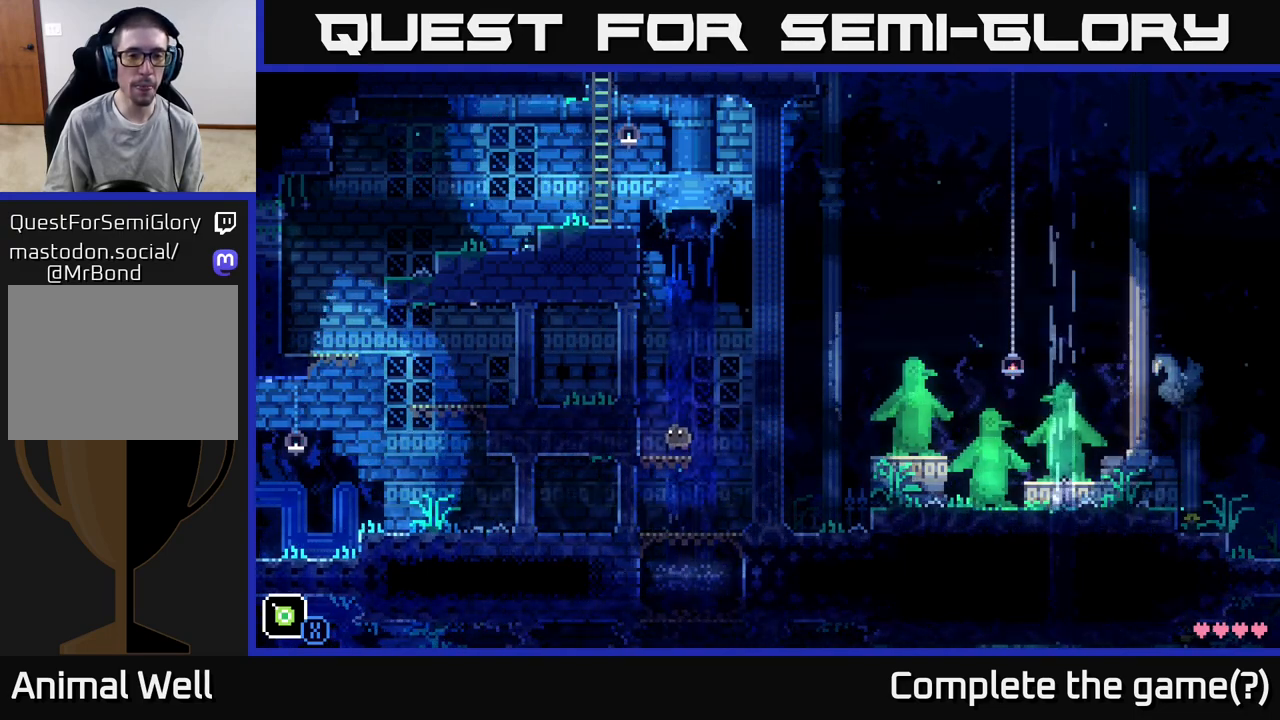
{"buttons": [], "left_stick": "left", "right_stick": "center", "events": [[150, "left_stick", "center"], [250, "A", "down"], [250, "left_stick", "left"], [400, "A", "up"]]}
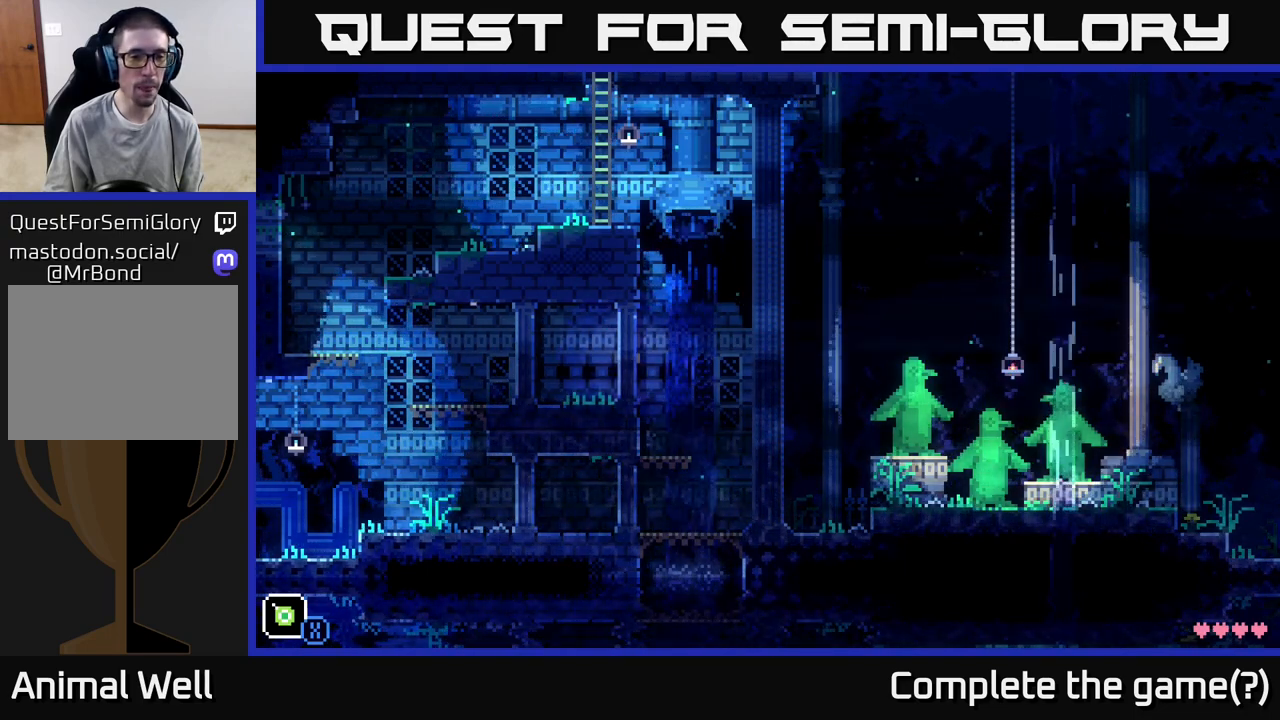
{"buttons": [], "left_stick": "left", "right_stick": "center", "events": []}
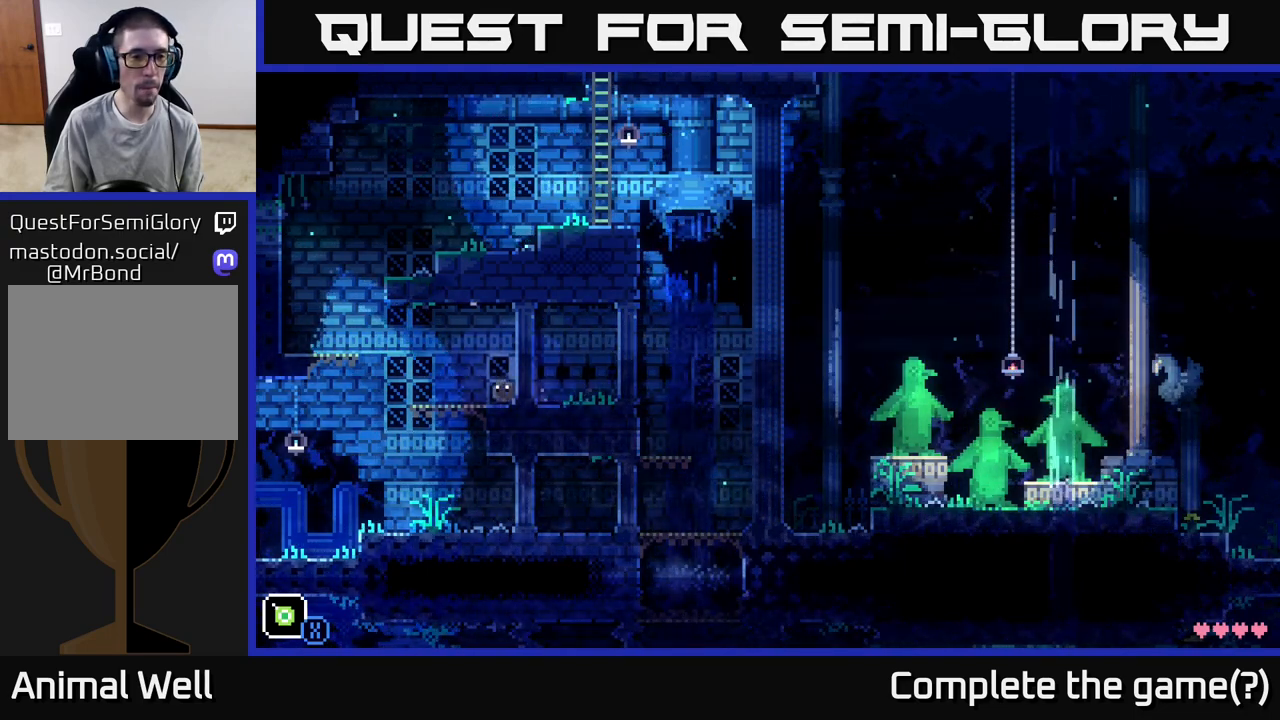
{"buttons": ["A"], "left_stick": "left", "right_stick": "center", "events": [[383, "A", "down"]]}
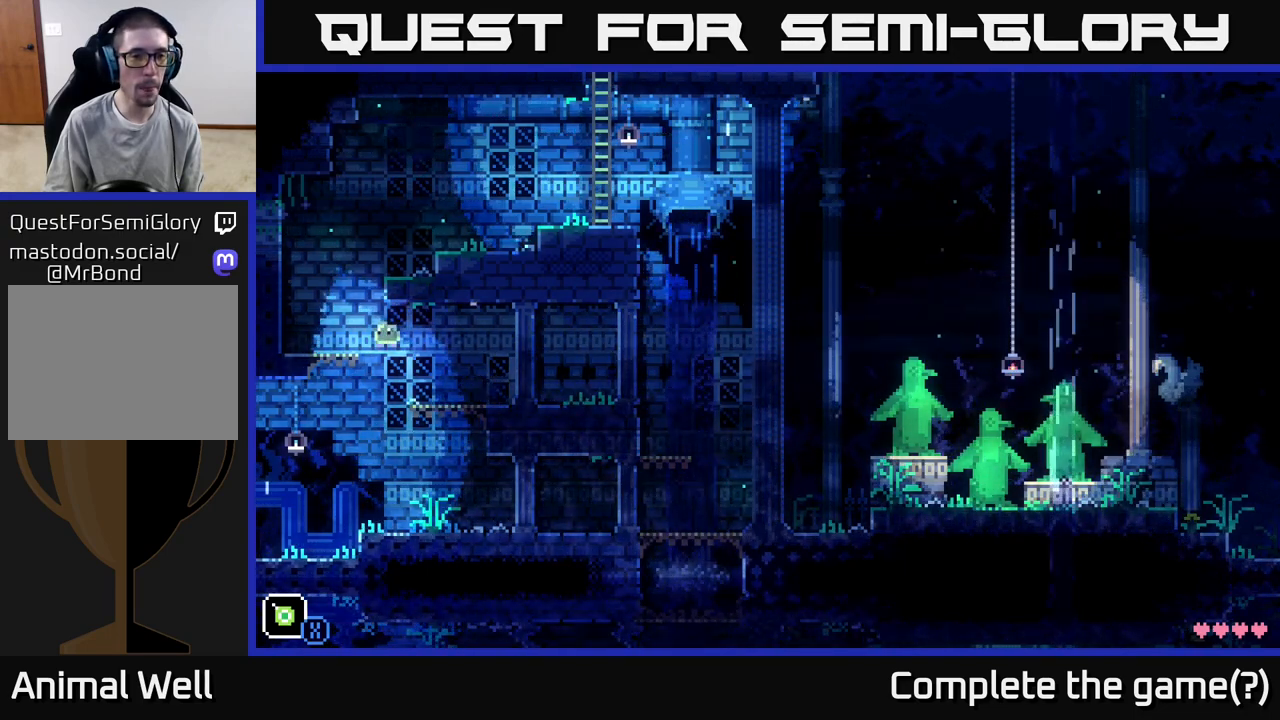
{"buttons": [], "left_stick": "right", "right_stick": "center", "events": [[17, "A", "up"], [367, "left_stick", "right"]]}
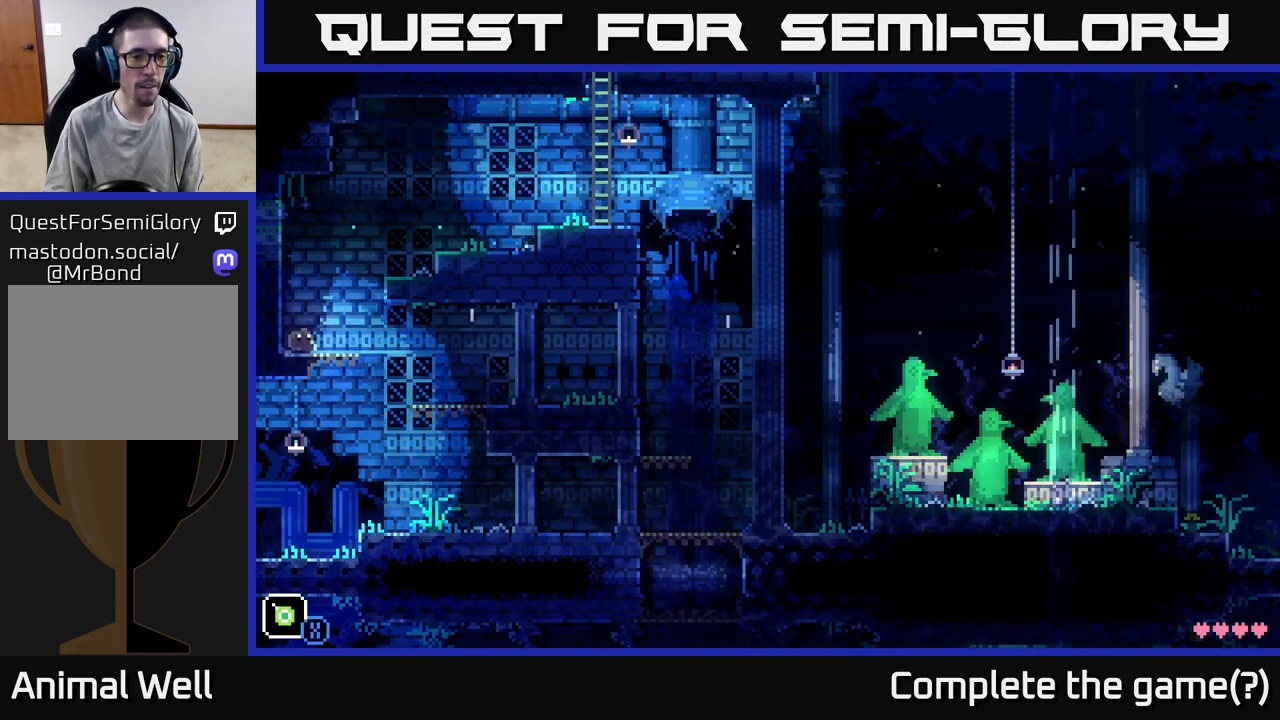
{"buttons": [], "left_stick": "center", "right_stick": "center", "events": [[50, "A", "down"], [350, "A", "up"], [500, "left_stick", "center"]]}
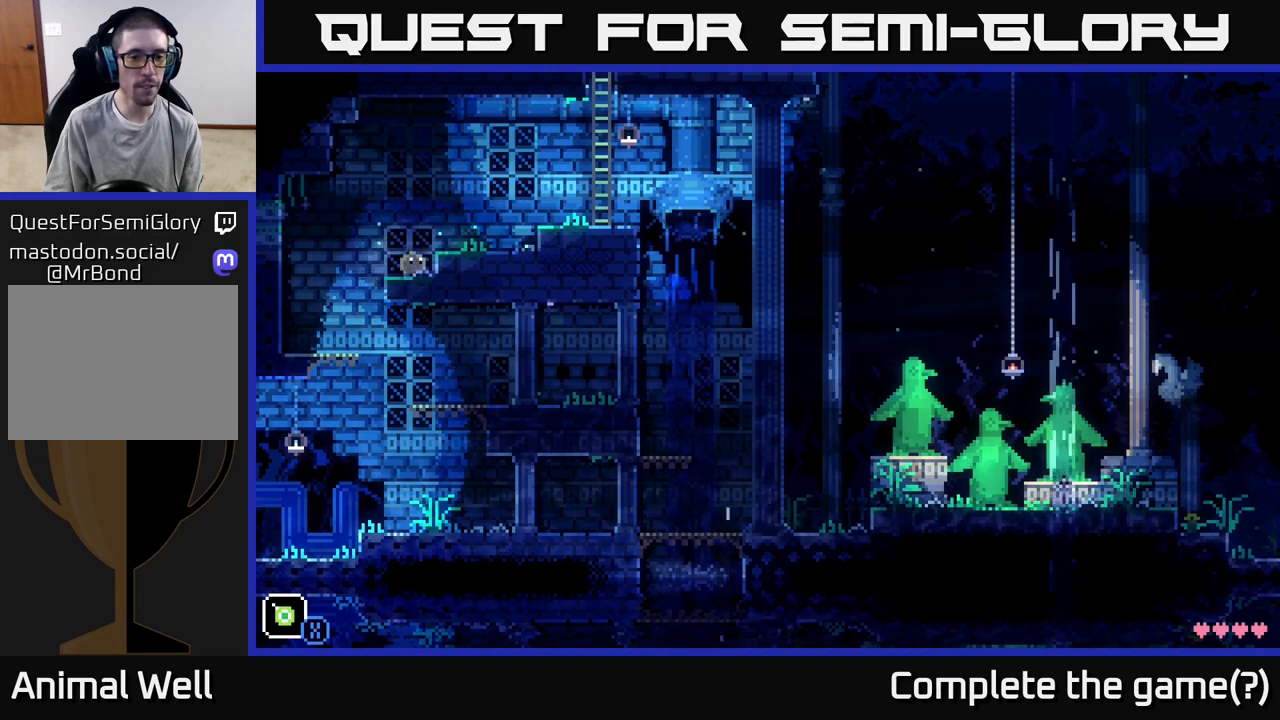
{"buttons": [], "left_stick": "right", "right_stick": "center", "events": [[50, "A", "down"], [117, "left_stick", "right"], [233, "A", "up"]]}
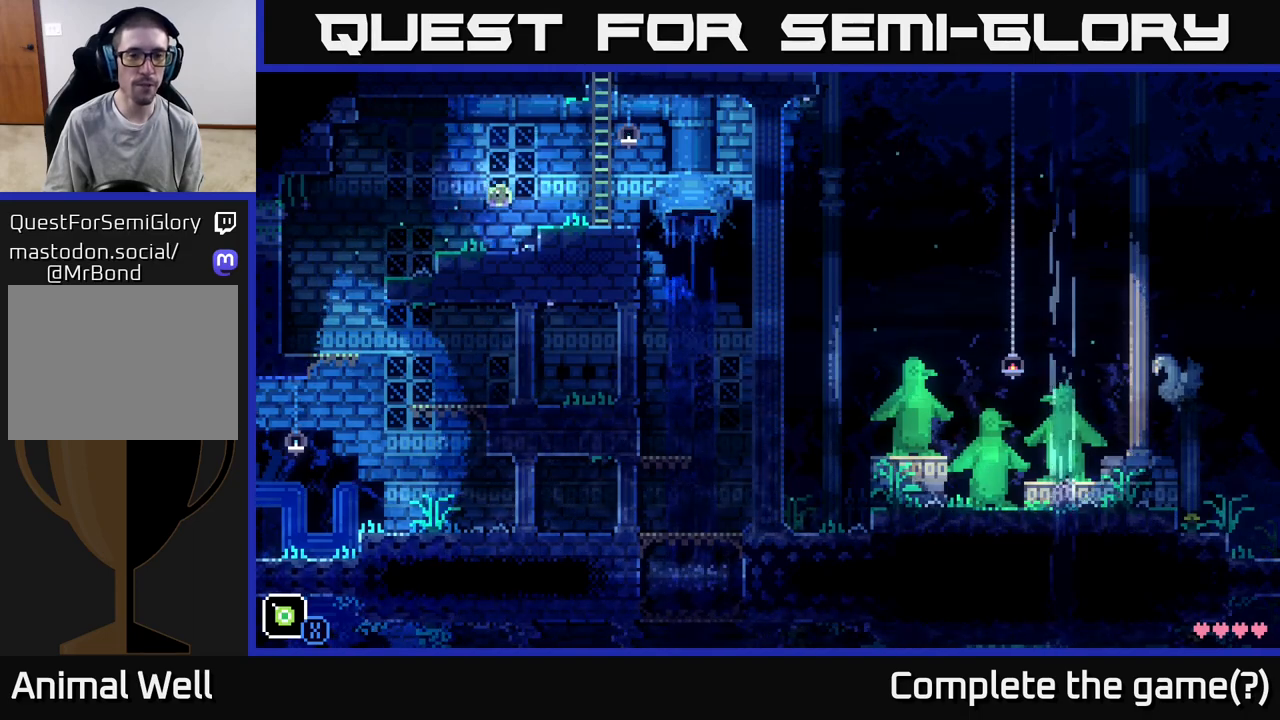
{"buttons": [], "left_stick": "up", "right_stick": "center", "events": [[83, "A", "down"], [367, "A", "up"], [467, "left_stick", "up"]]}
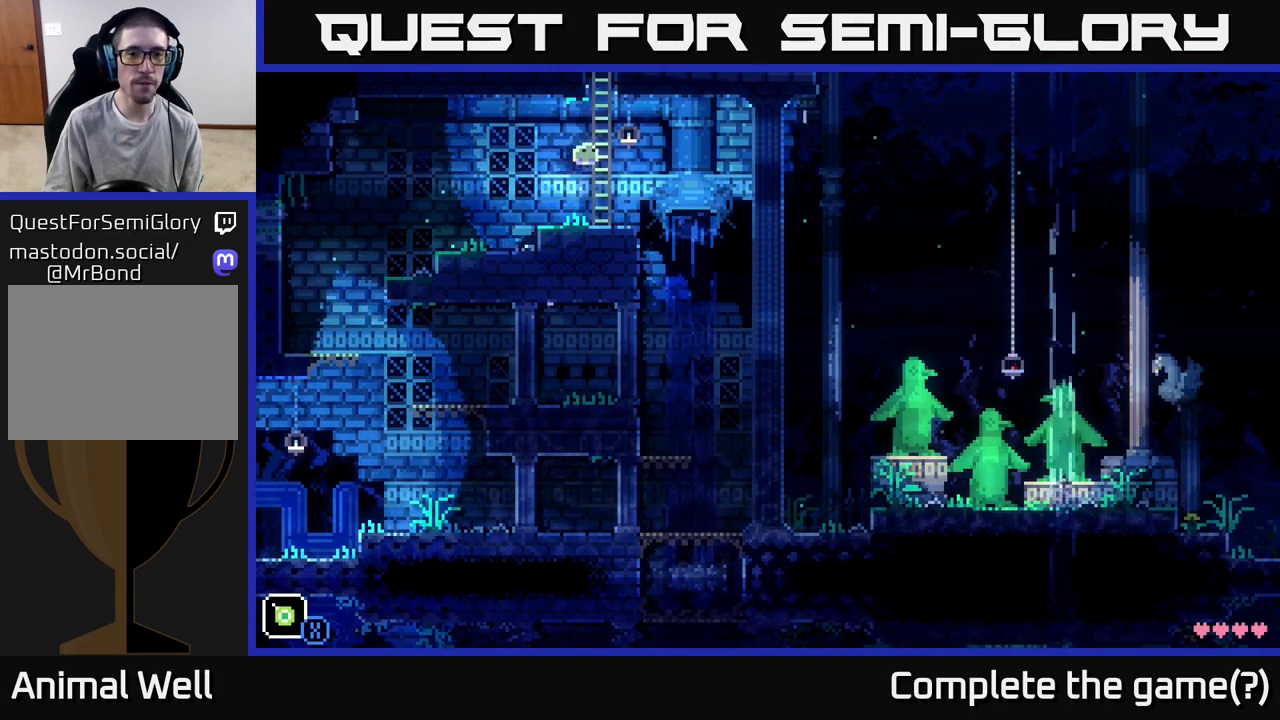
{"buttons": [], "left_stick": "up", "right_stick": "center", "events": []}
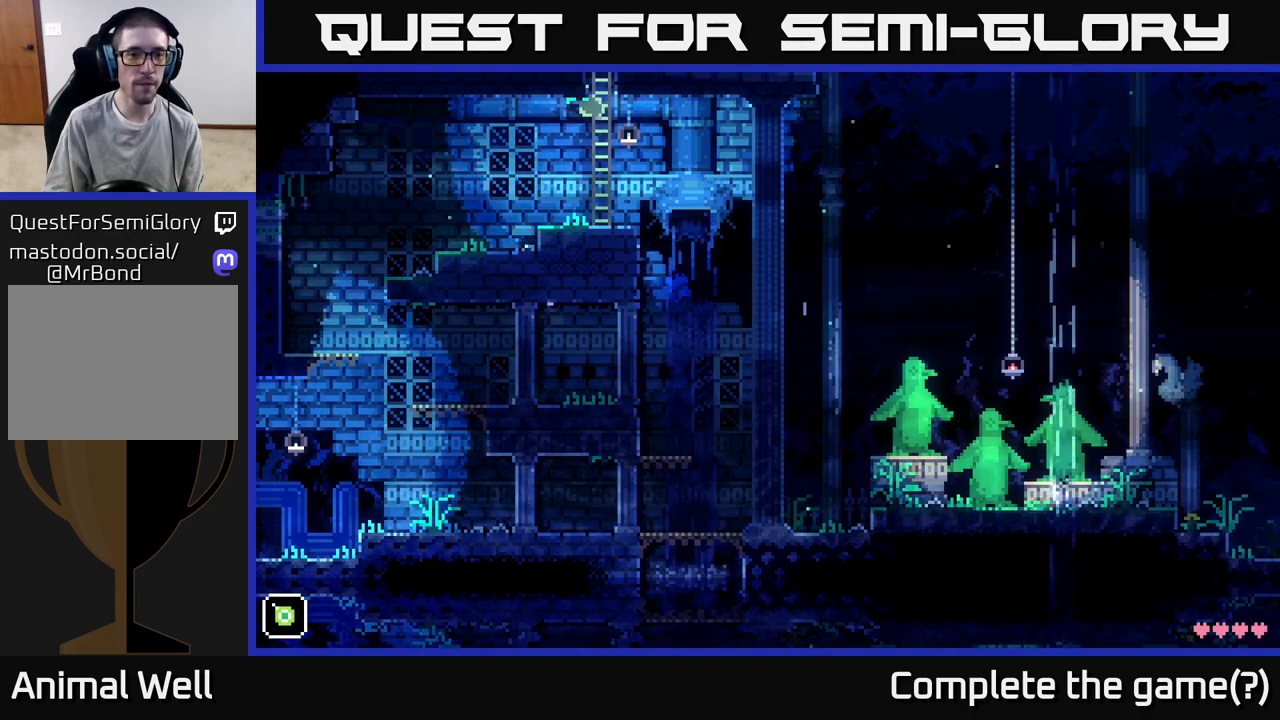
{"buttons": [], "left_stick": "up", "right_stick": "center", "events": []}
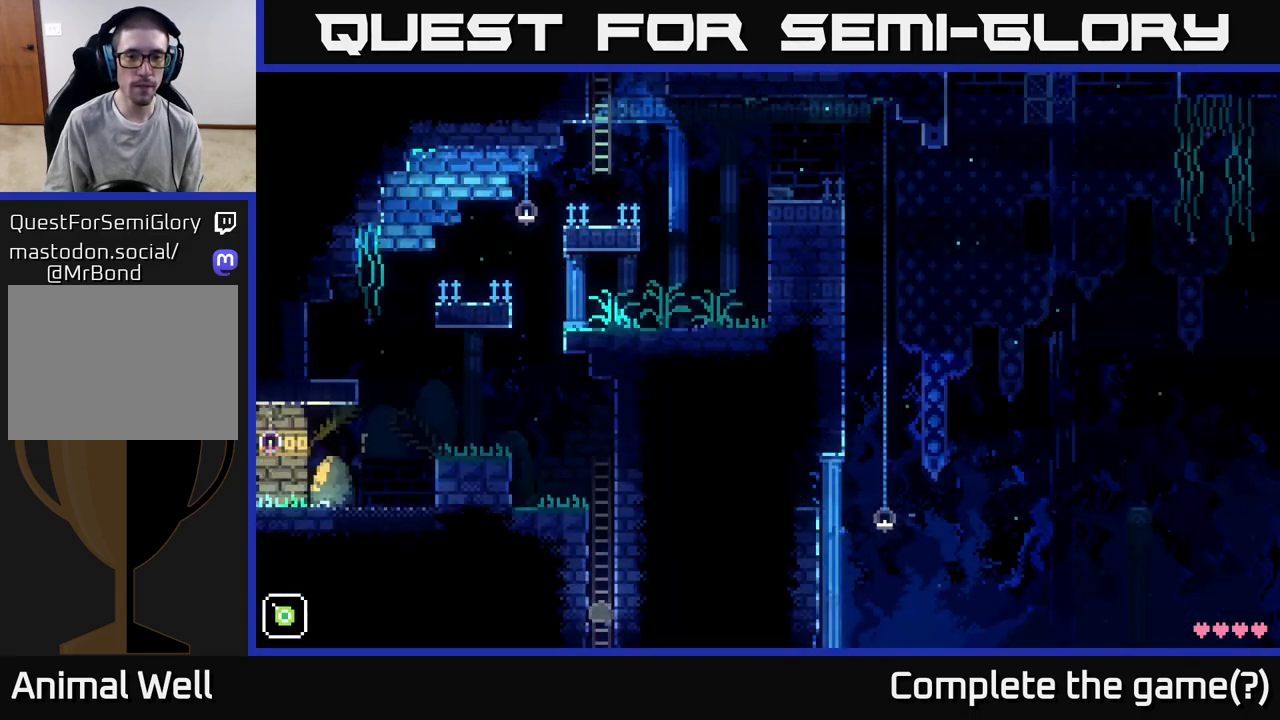
{"buttons": [], "left_stick": "up", "right_stick": "center", "events": []}
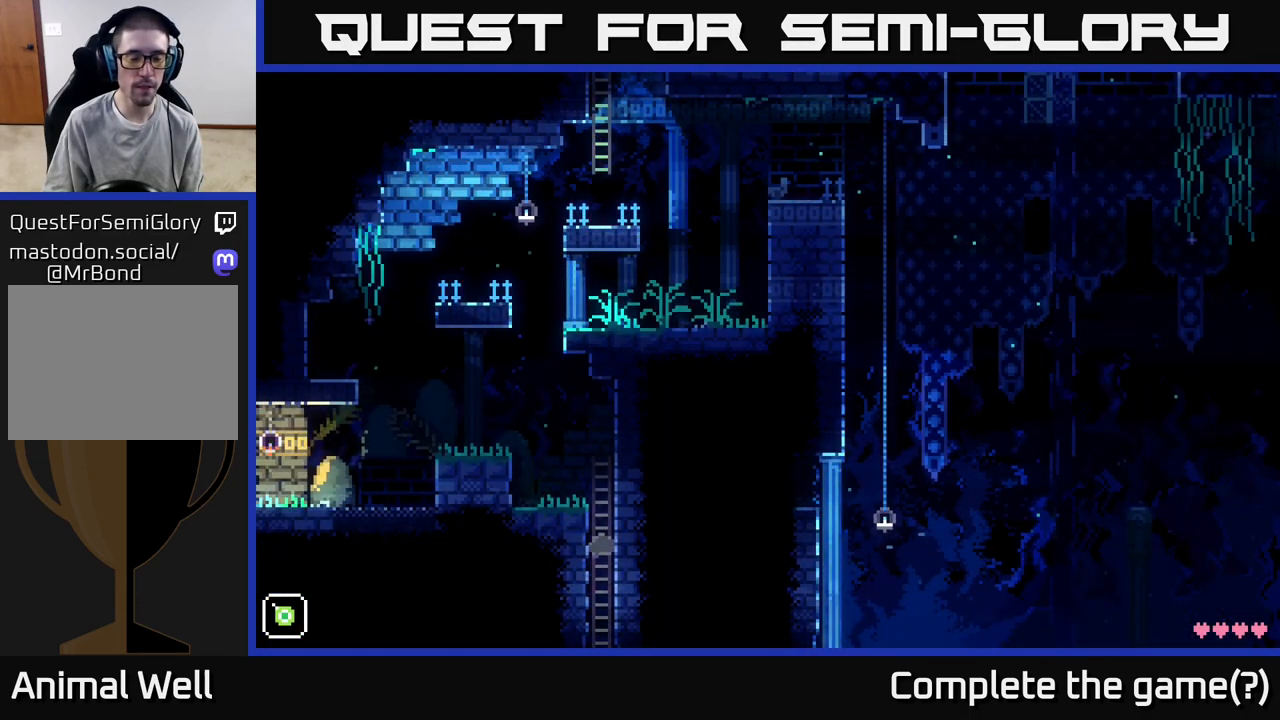
{"buttons": ["A"], "left_stick": "up-left", "right_stick": "center", "events": [[433, "left_stick", "up-left"], [483, "A", "down"]]}
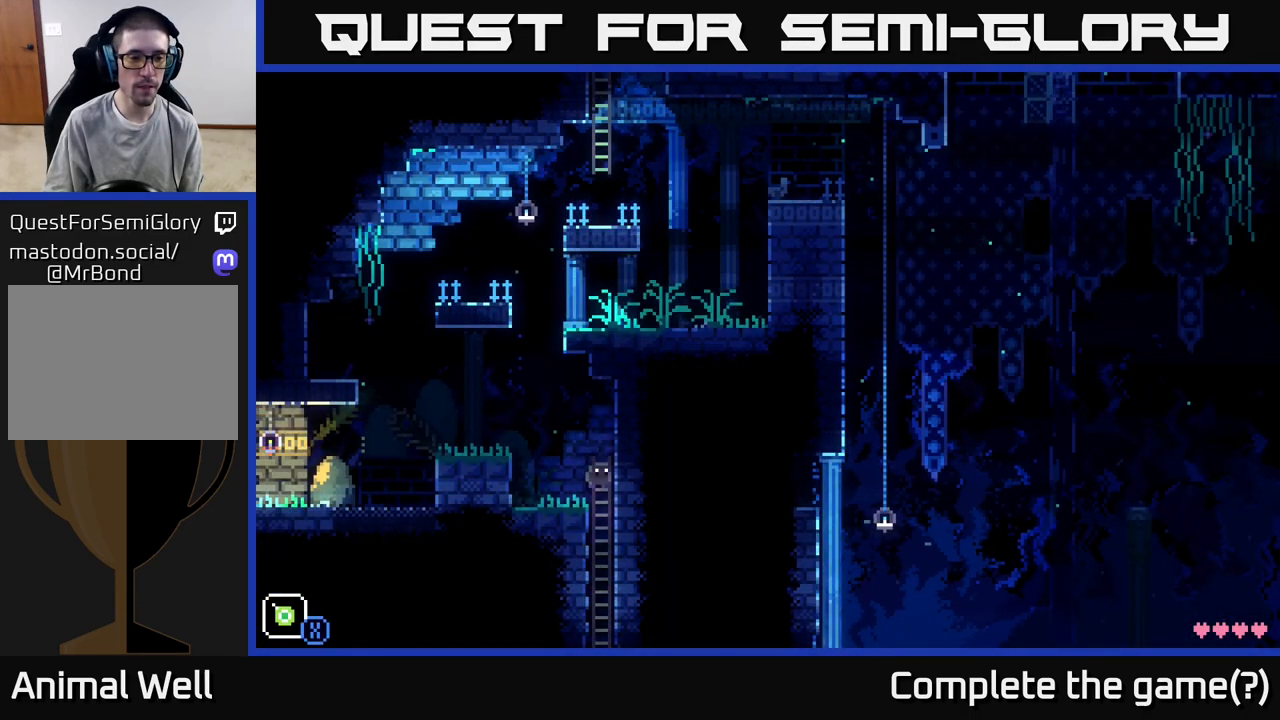
{"buttons": [], "left_stick": "left", "right_stick": "center", "events": [[17, "left_stick", "left"], [417, "A", "up"]]}
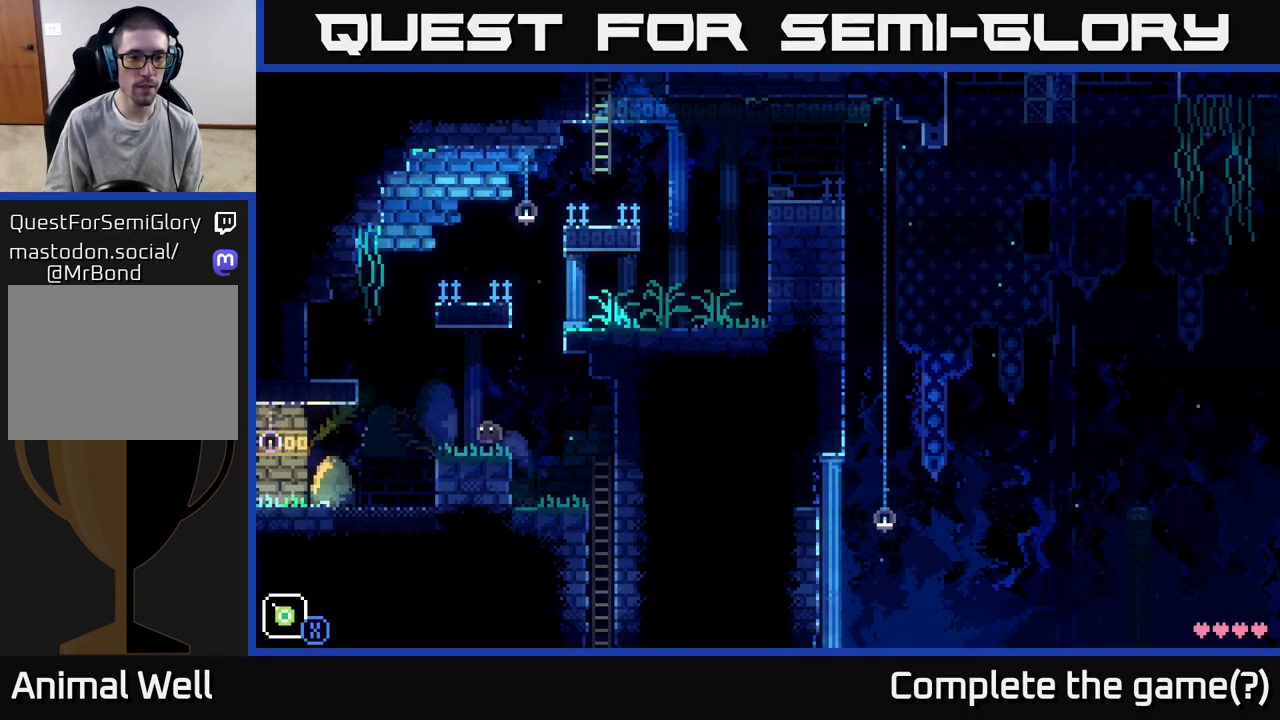
{"buttons": [], "left_stick": "left", "right_stick": "center", "events": []}
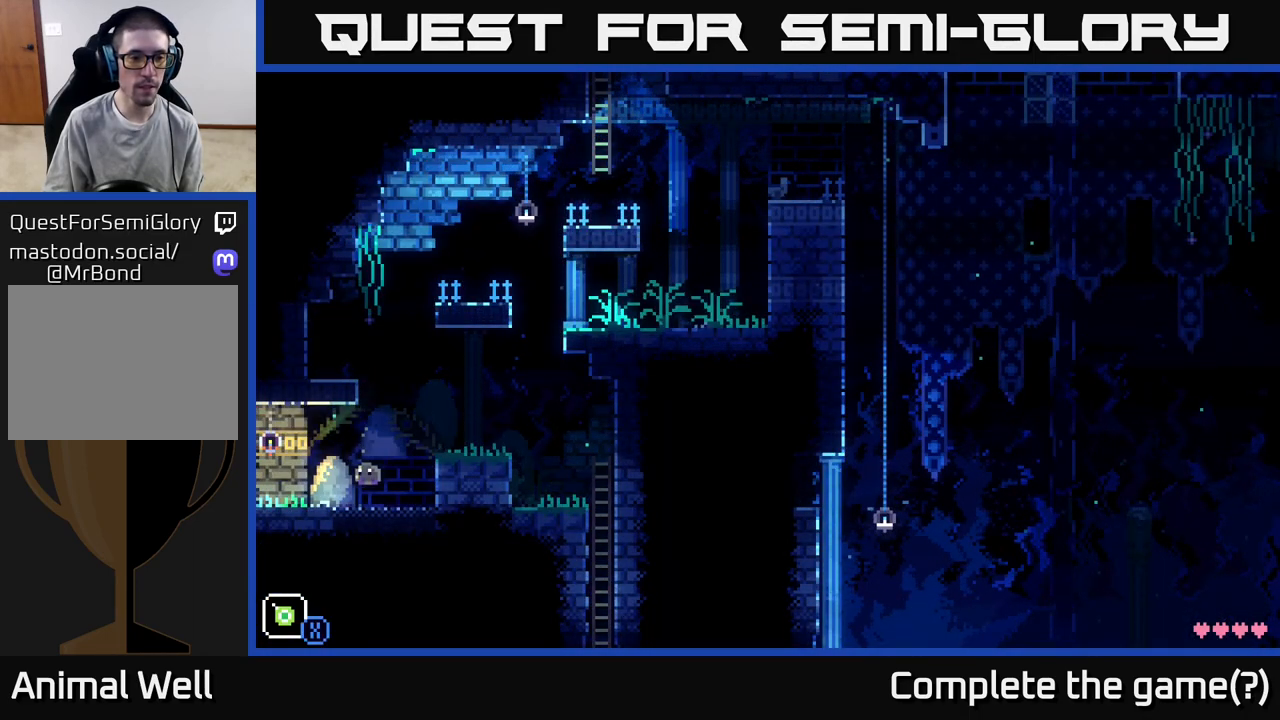
{"buttons": [], "left_stick": "center", "right_stick": "center", "events": [[150, "left_stick", "center"]]}